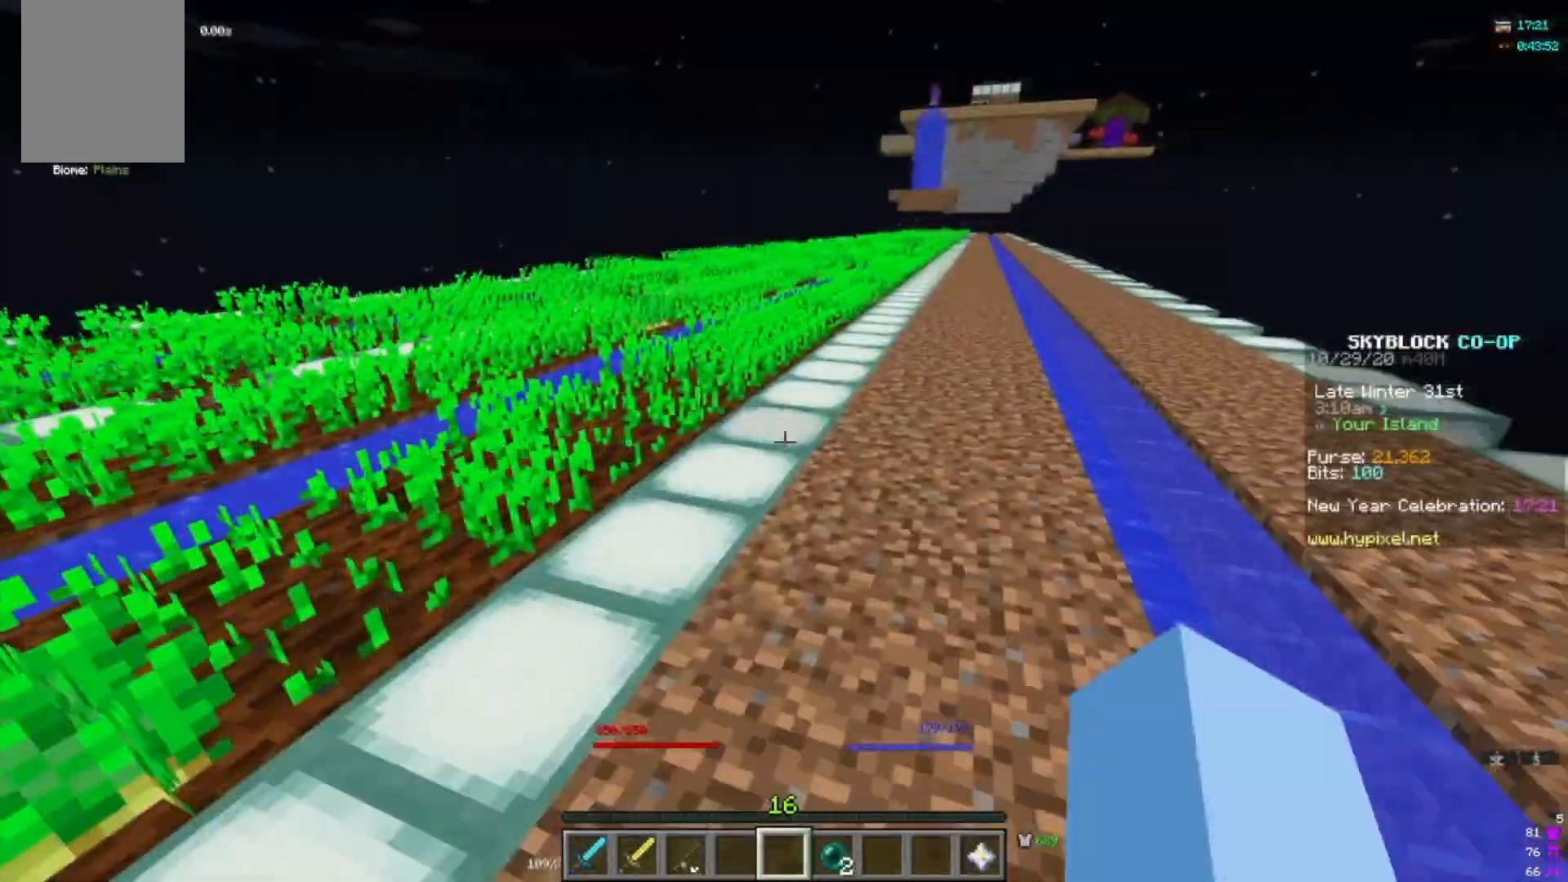
Gameplay with keyboard and mouse; each line is a JSON object with the keys and mouse buttons held at the frame after it. "events" lists presses ("down") and releases ("up") of "a", "d", "s", "w", "mouse_left" and "mouse_right" between this image and that frame as [ms after this image, input, new state], when the widget could be followed in between. "mouse_left", "mouse_right" = the "left", "right" buttons of the "mouse" list. No other keys are recorded. Fast repeated clicks can show as one long hold. Mouse movement is not recorded.
{"keys": ["d", "w"], "mouse": [], "events": [[101, "d", "down"]]}
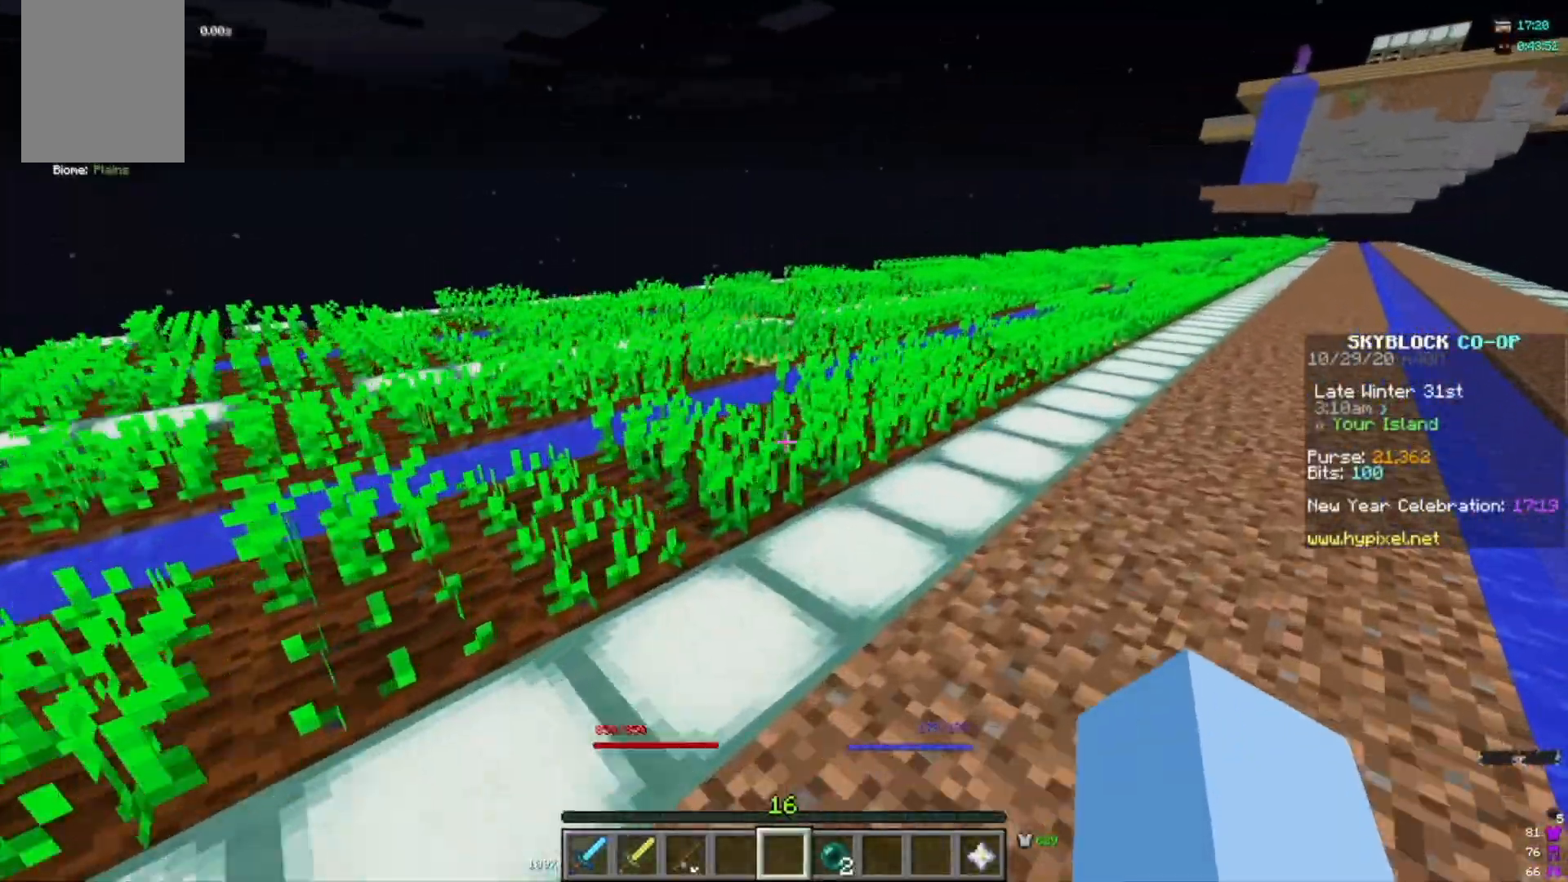
{"keys": ["d", "w"], "mouse": [], "events": []}
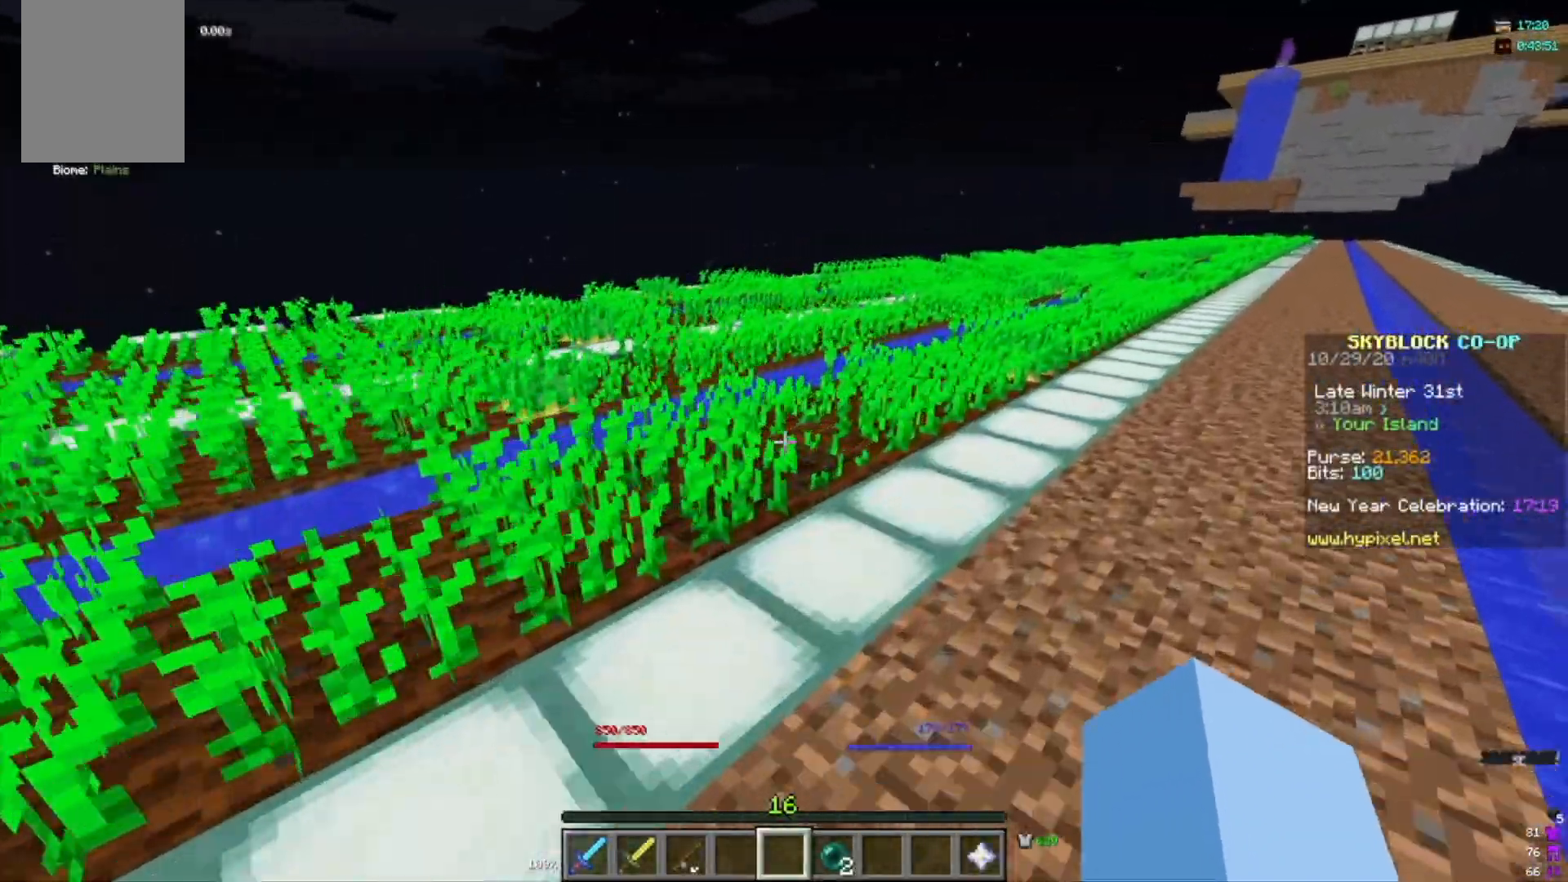
{"keys": ["w"], "mouse": [], "events": [[234, "d", "up"]]}
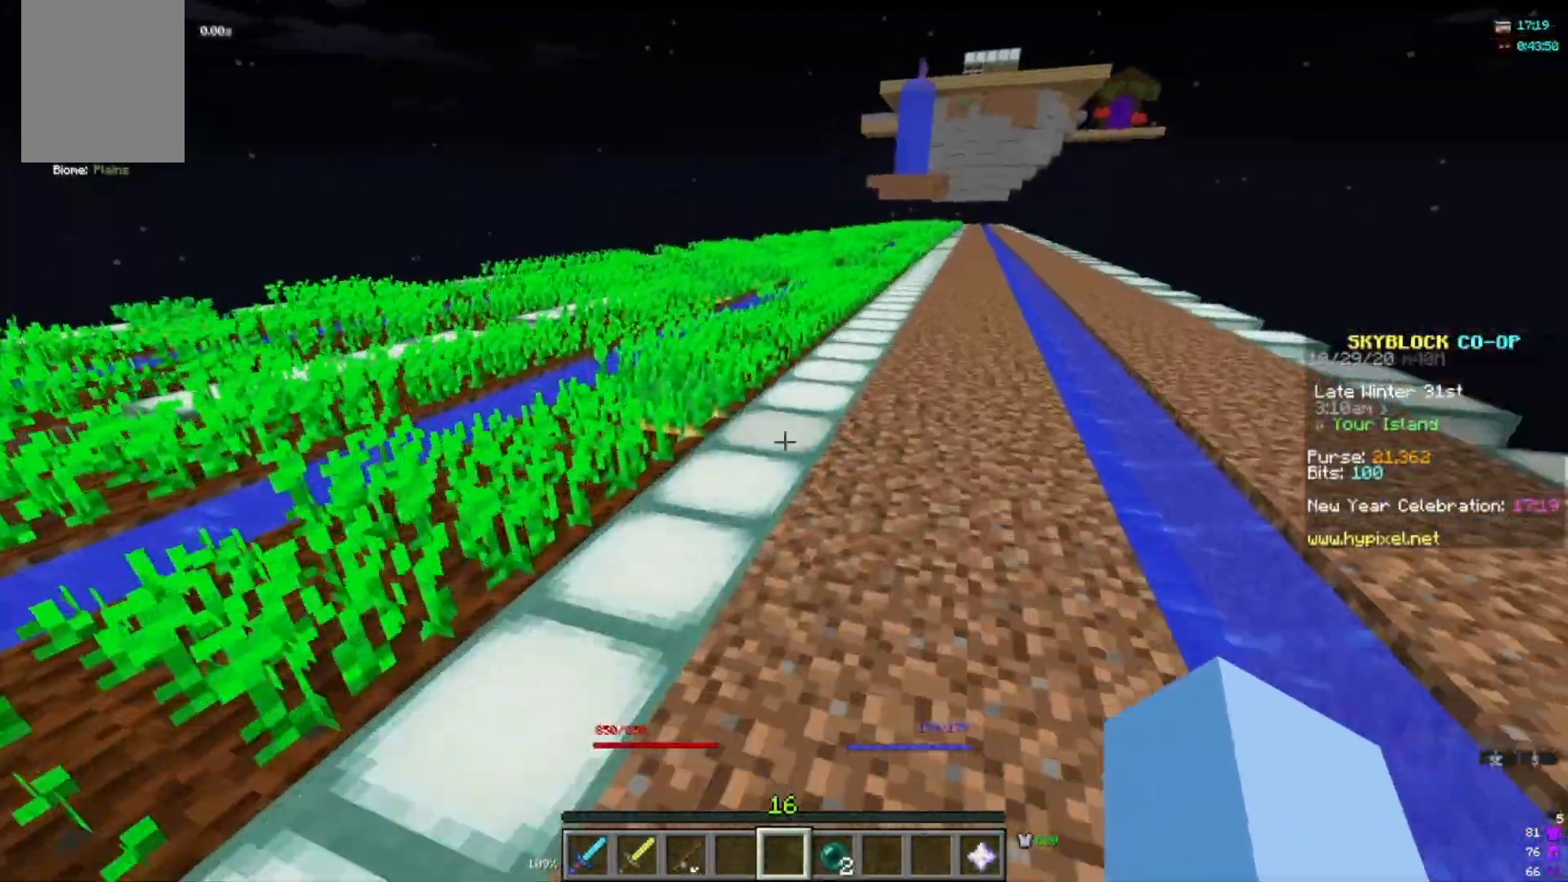
{"keys": ["d", "w"], "mouse": [], "events": [[133, "d", "down"]]}
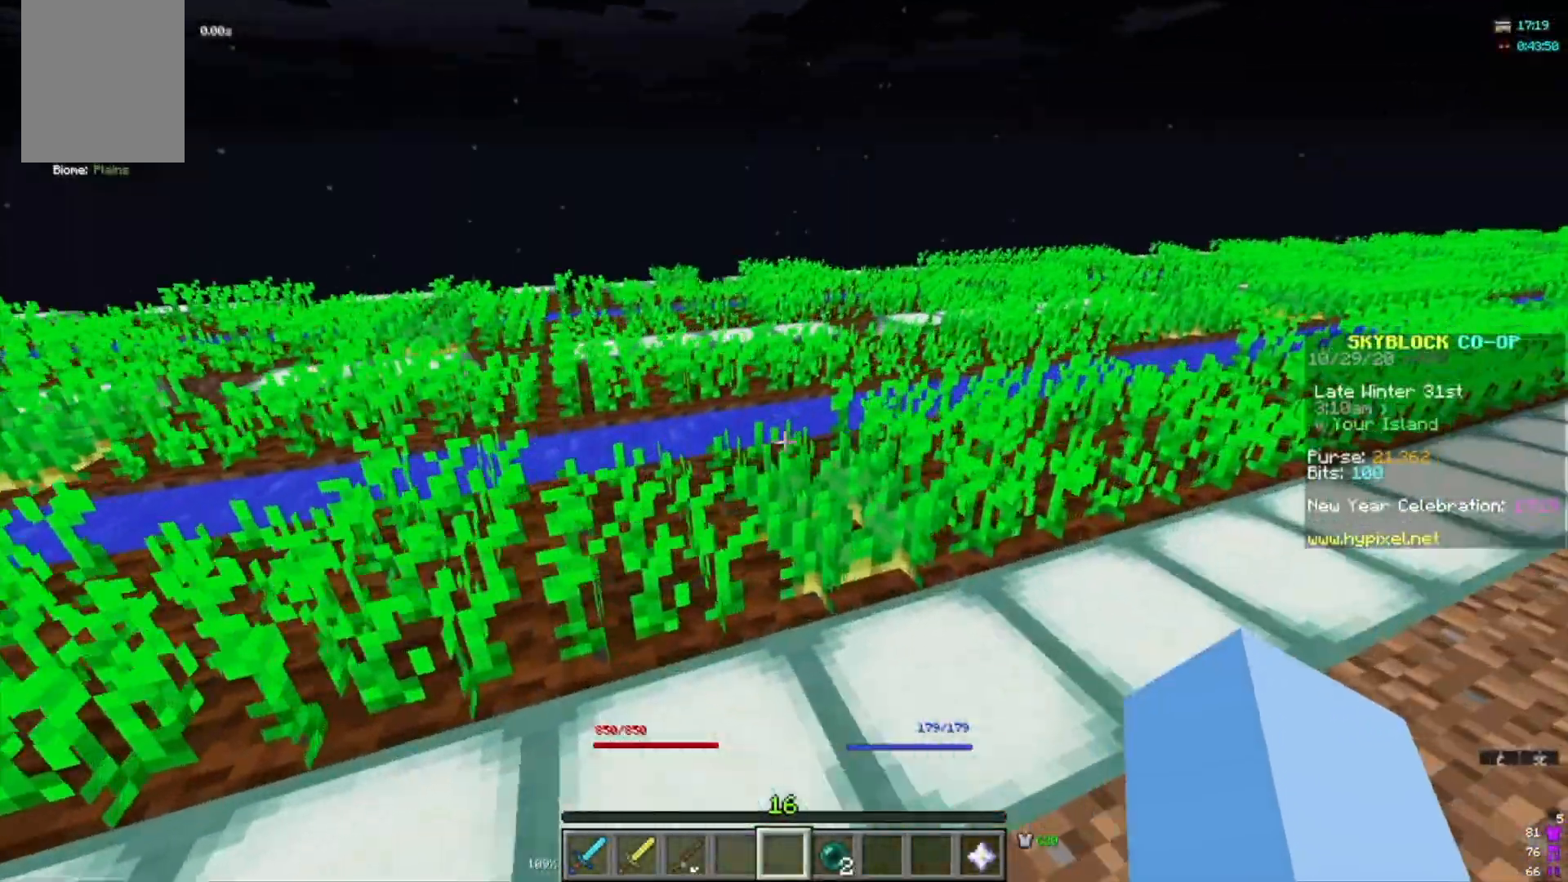
{"keys": [], "mouse": [], "events": [[167, "d", "up"], [167, "w", "up"]]}
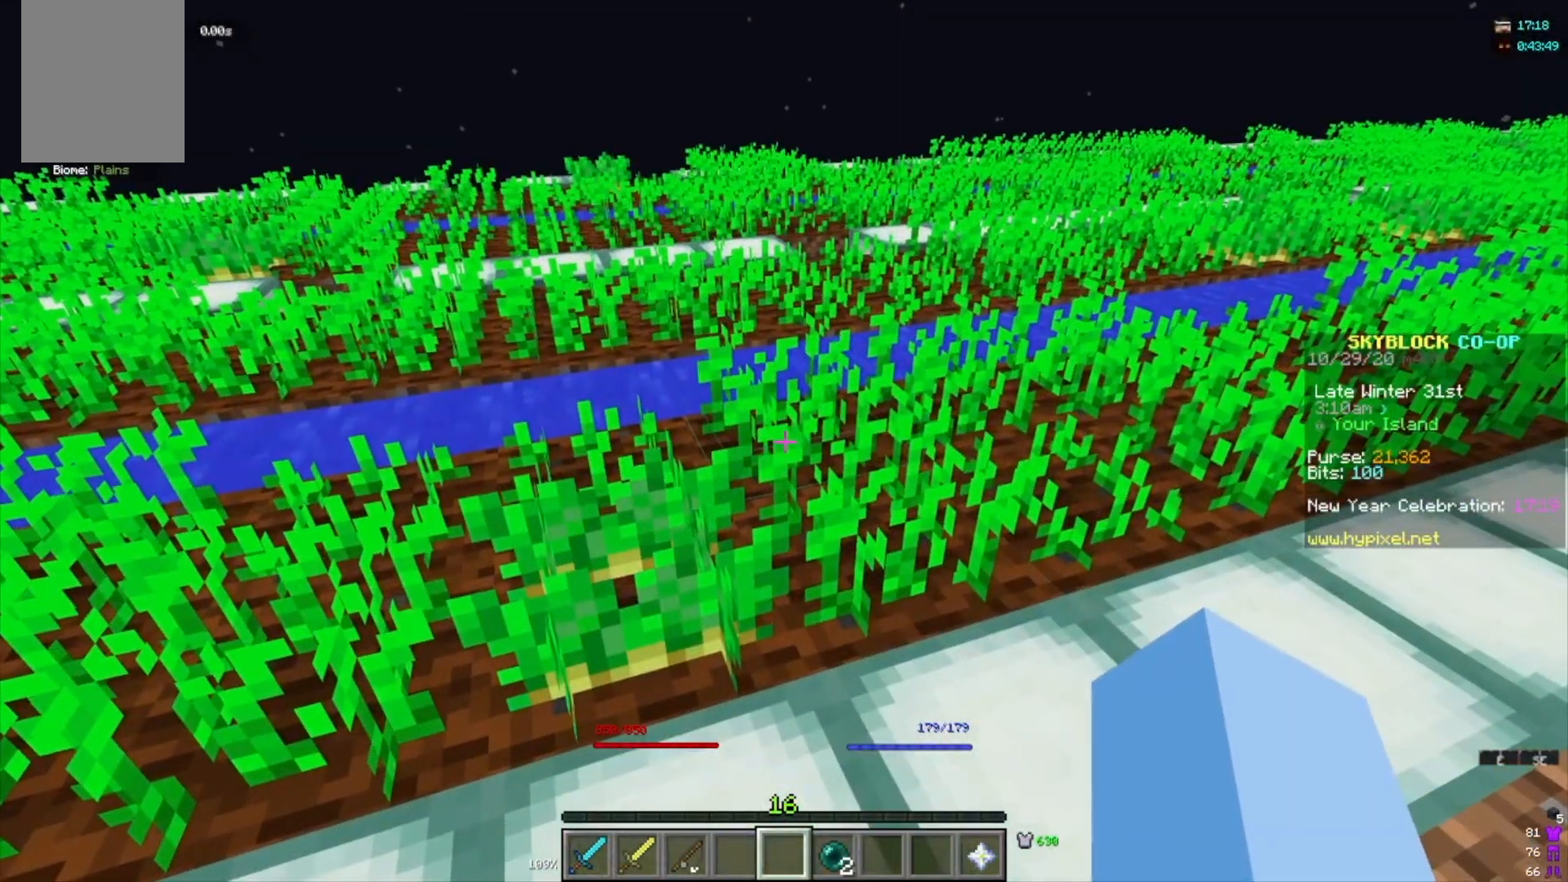
{"keys": [], "mouse": [], "events": []}
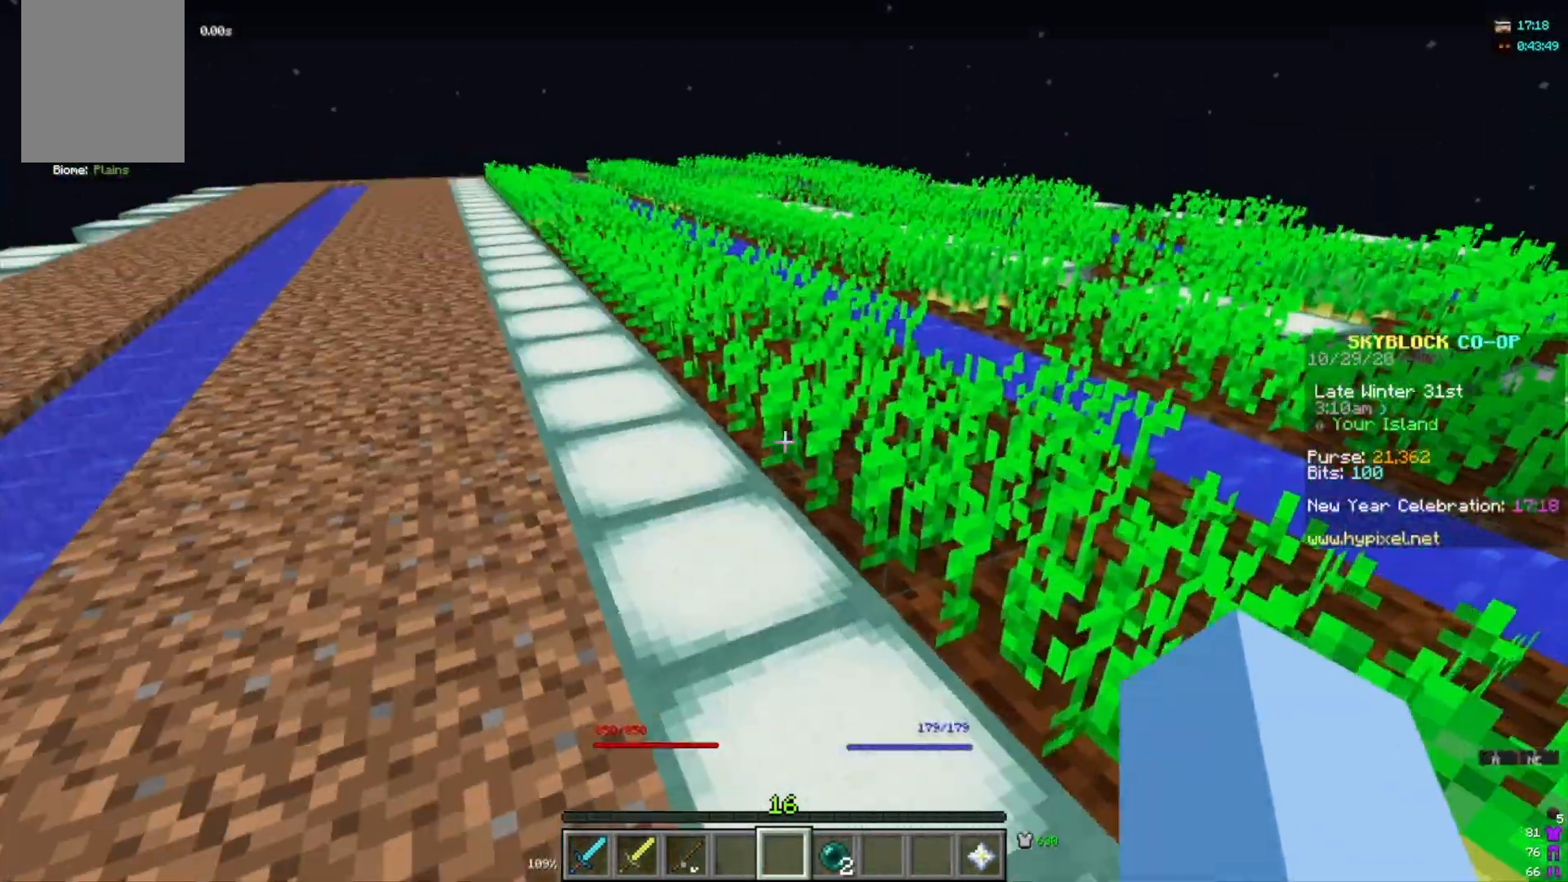
{"keys": ["s"], "mouse": [], "events": [[367, "s", "down"]]}
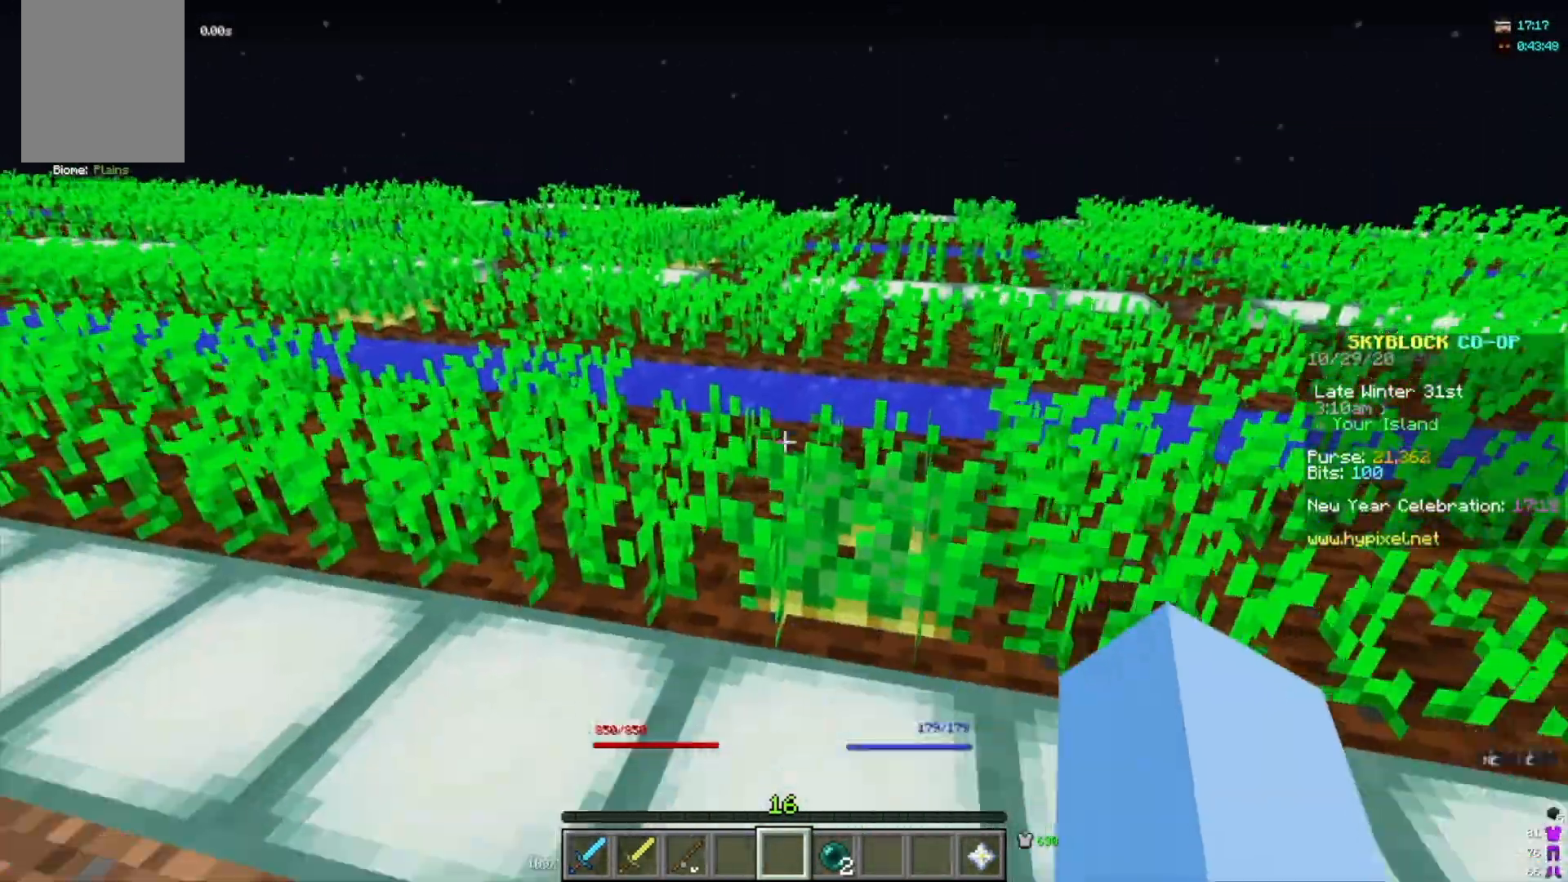
{"keys": [], "mouse": [], "events": [[100, "s", "up"]]}
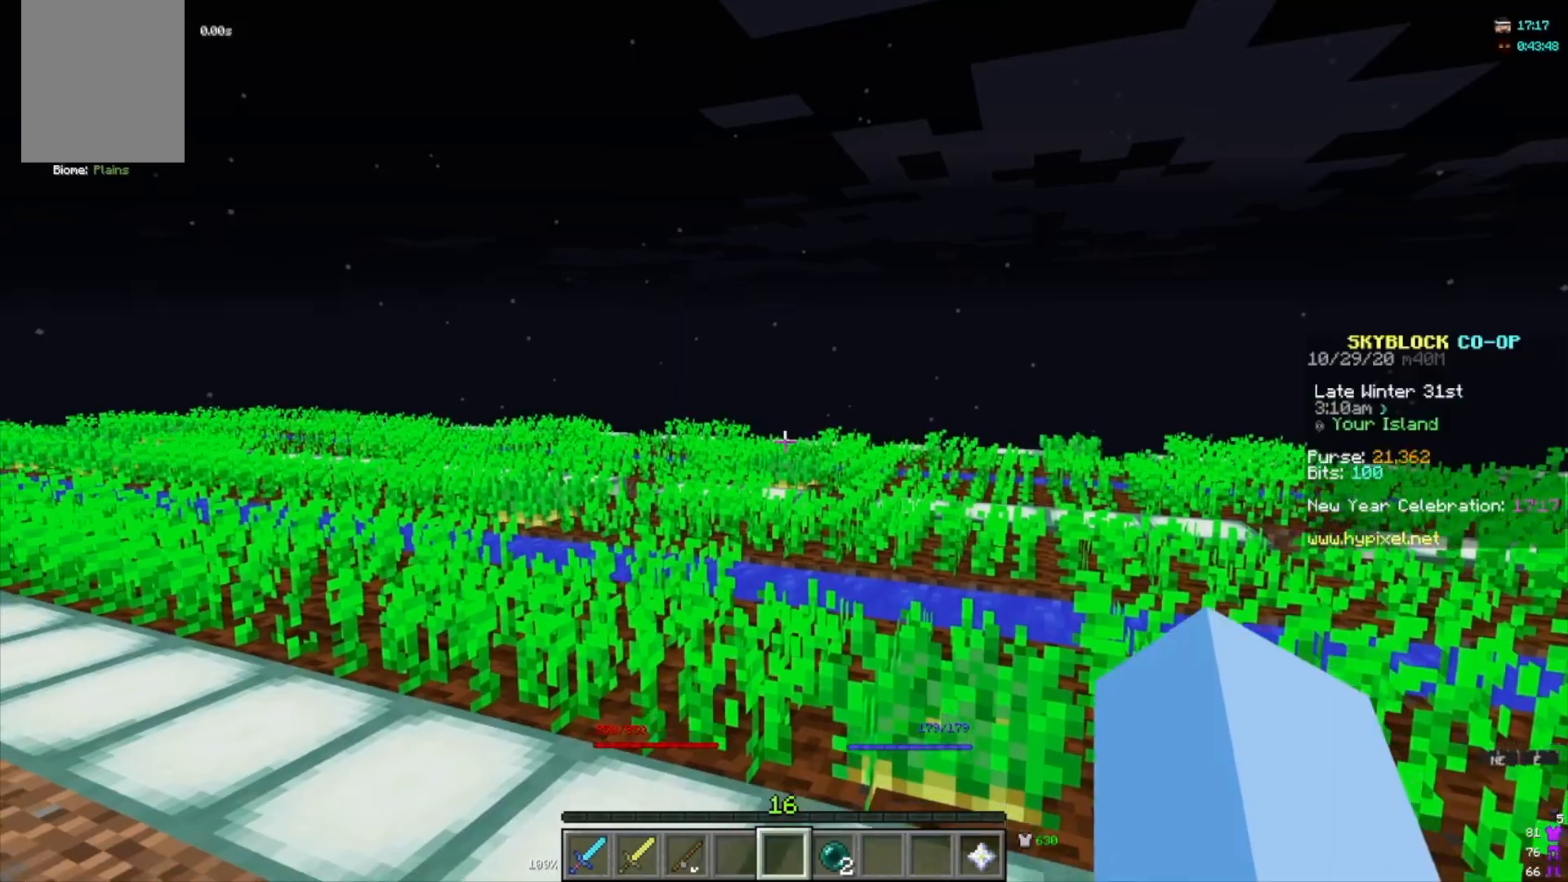
{"keys": [], "mouse": [], "events": []}
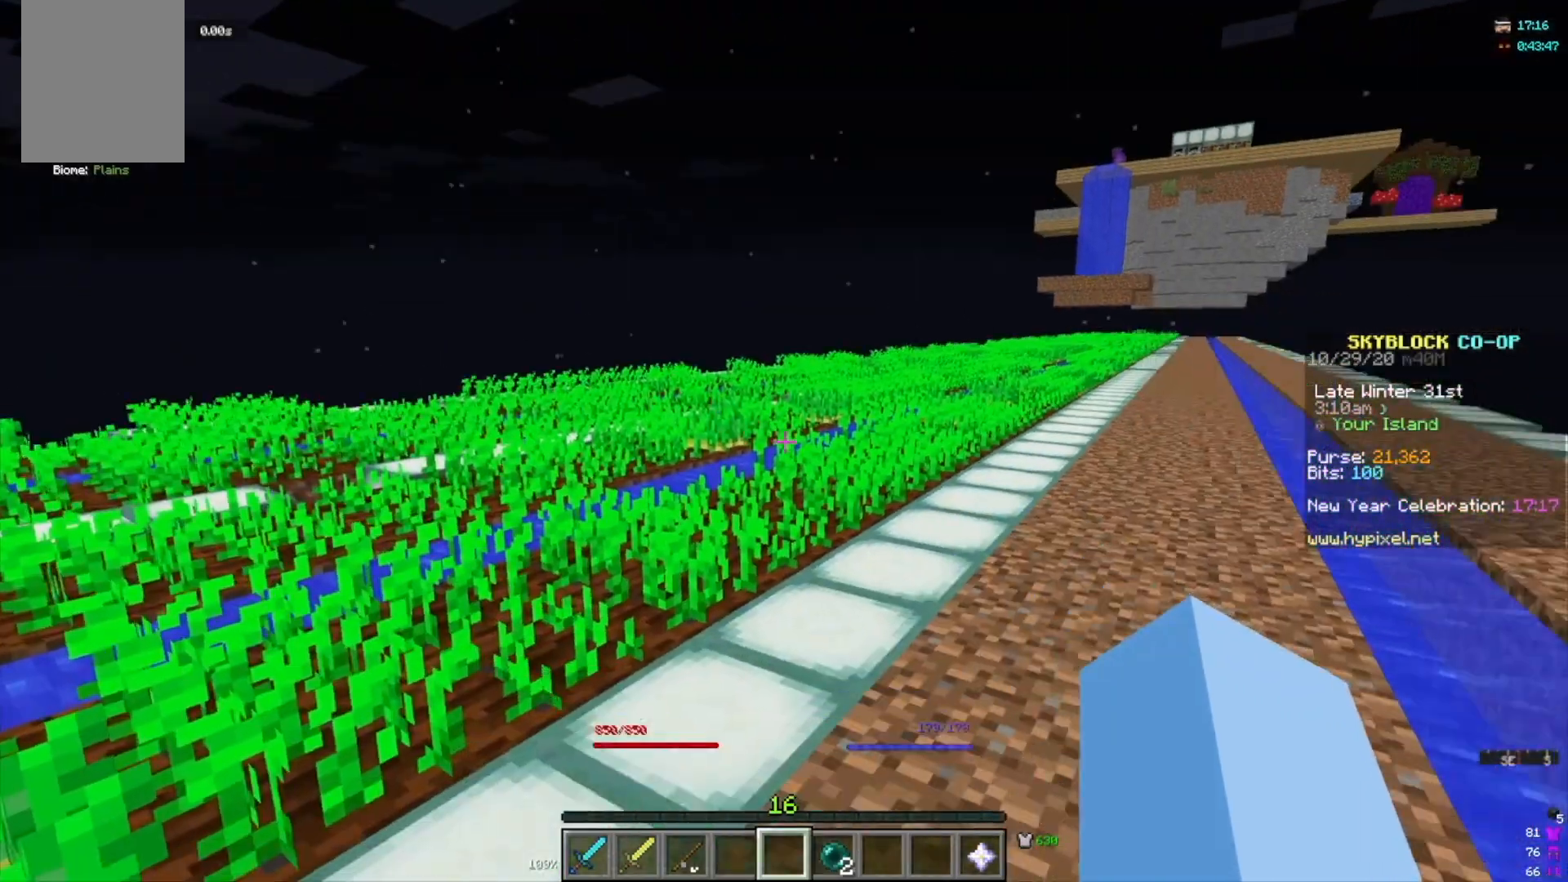
{"keys": [], "mouse": [], "events": []}
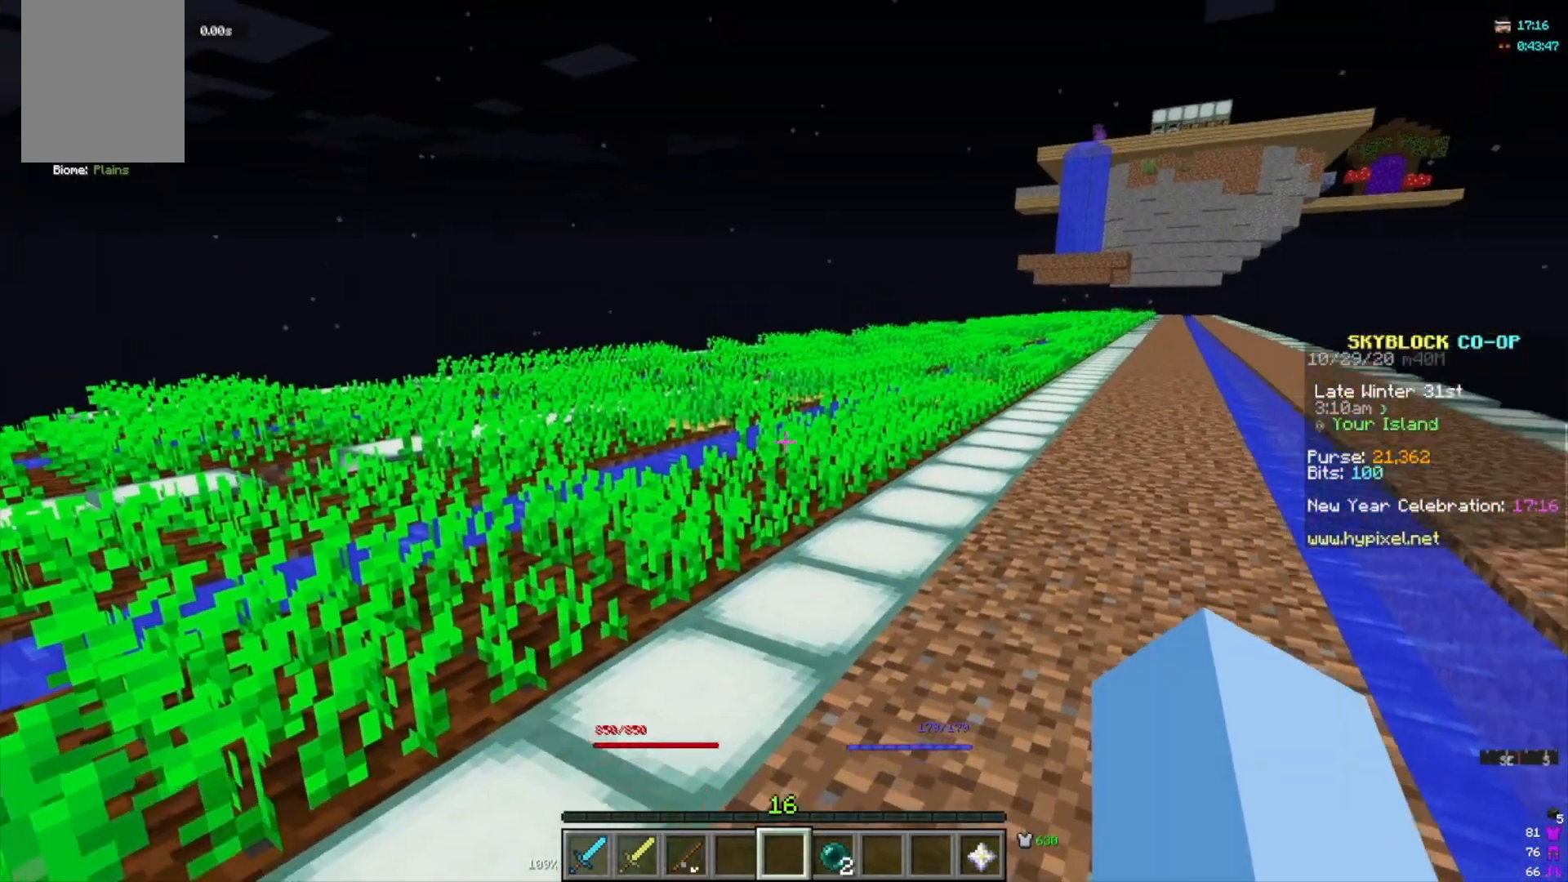
{"keys": [], "mouse": [], "events": []}
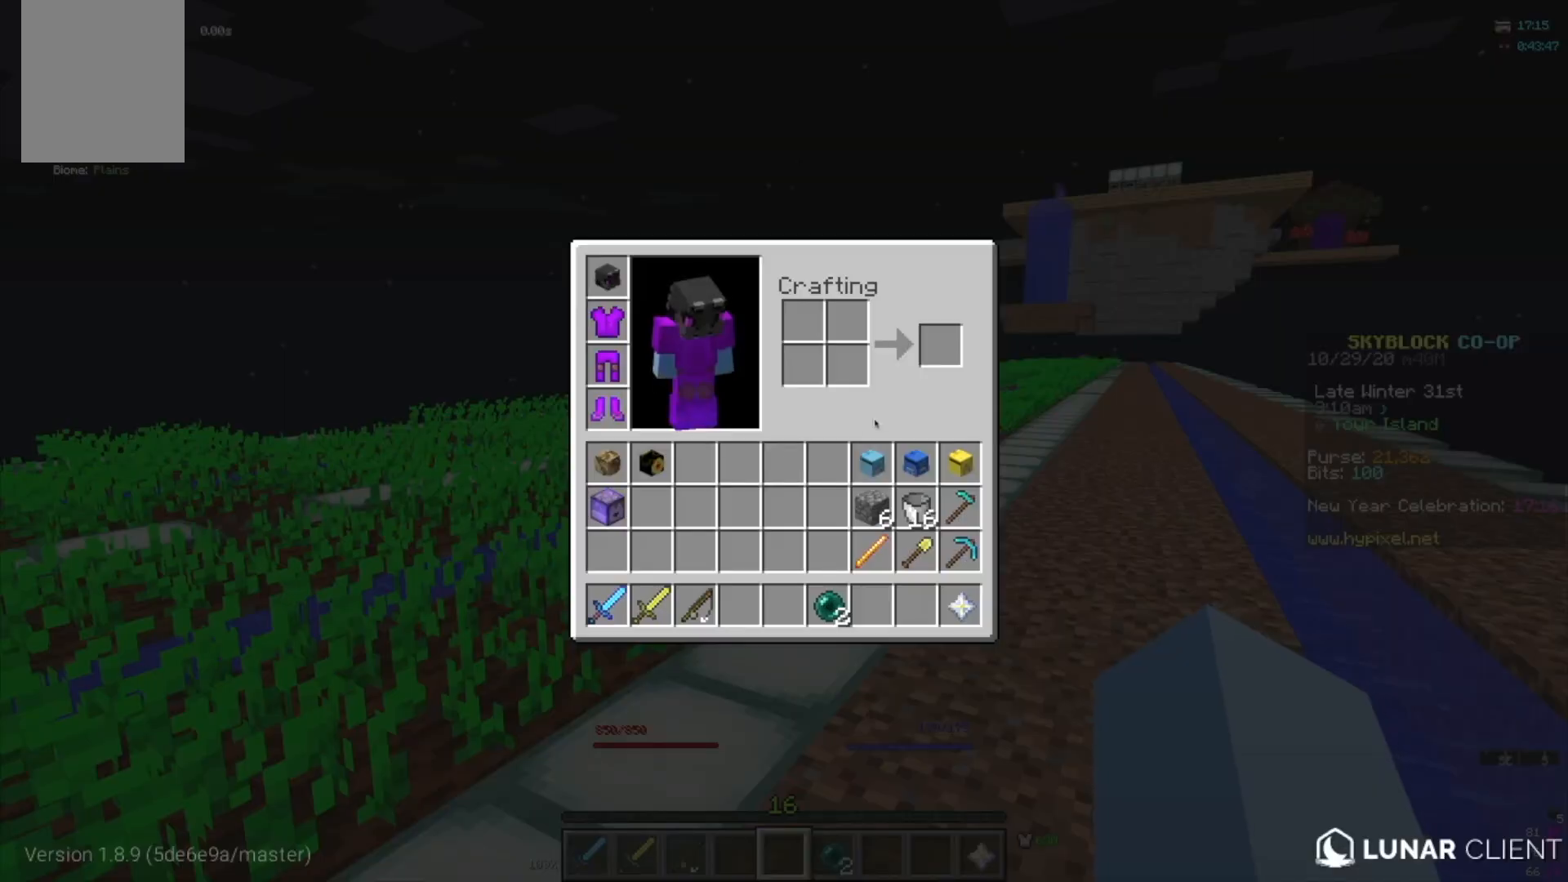
{"keys": [], "mouse": [], "events": []}
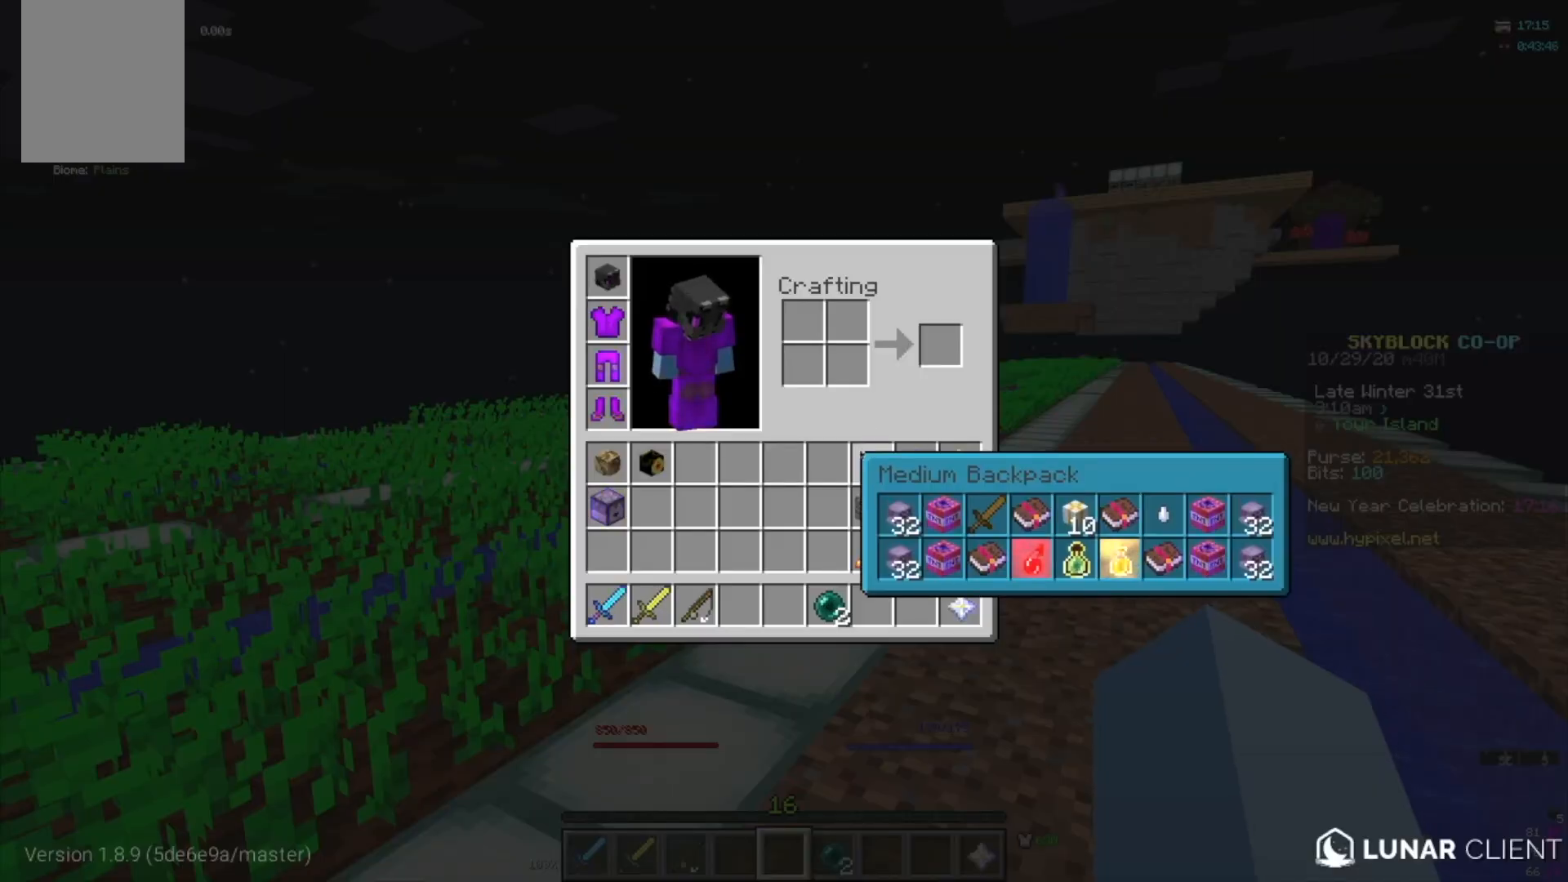
{"keys": [], "mouse": [], "events": []}
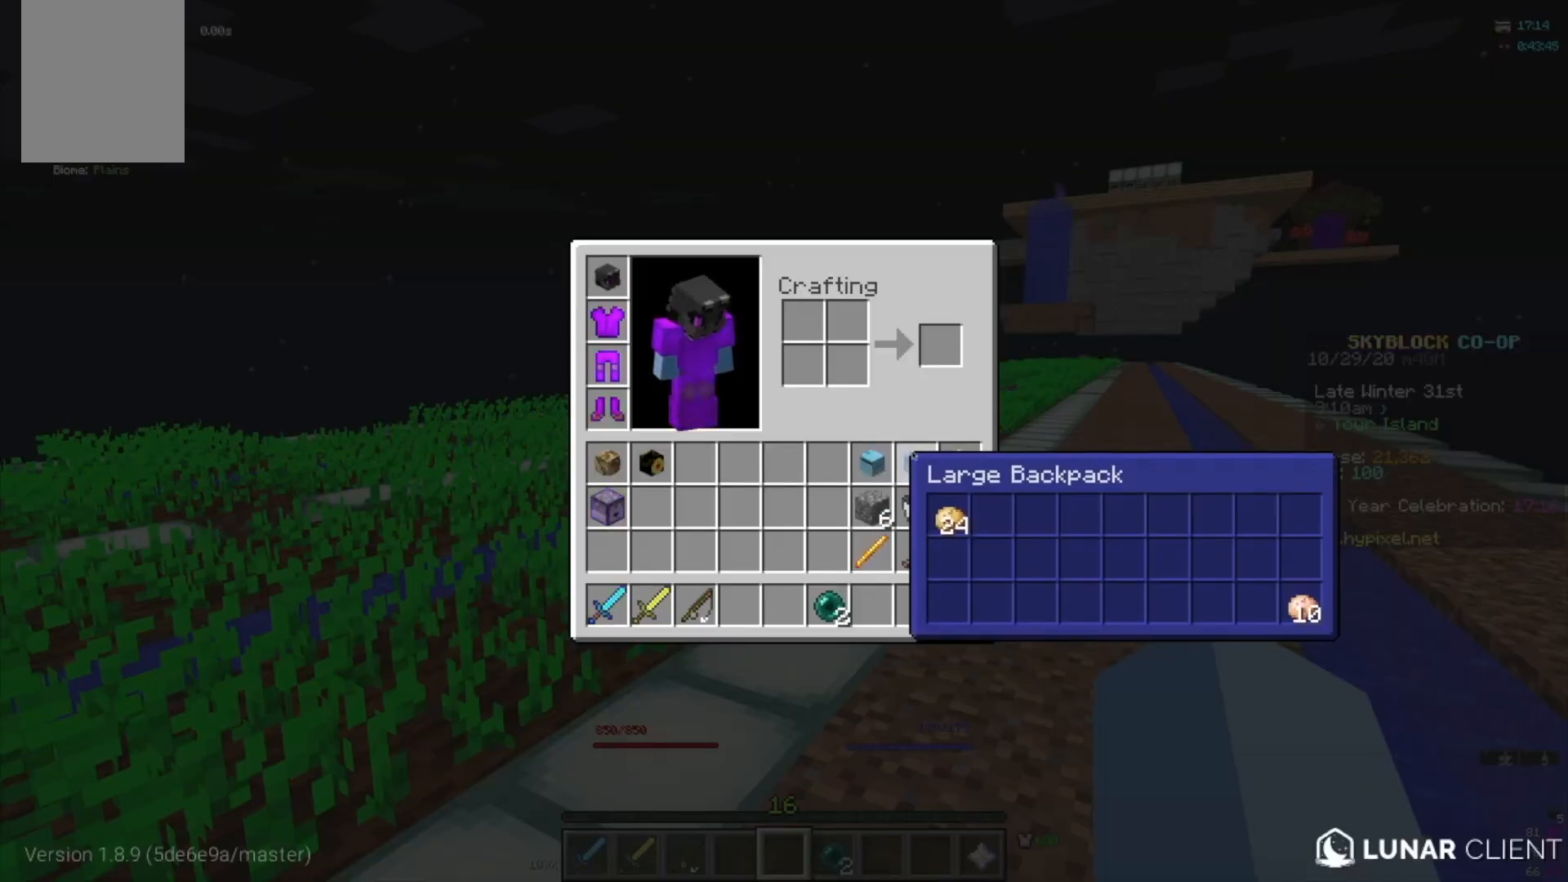
{"keys": [], "mouse": [], "events": []}
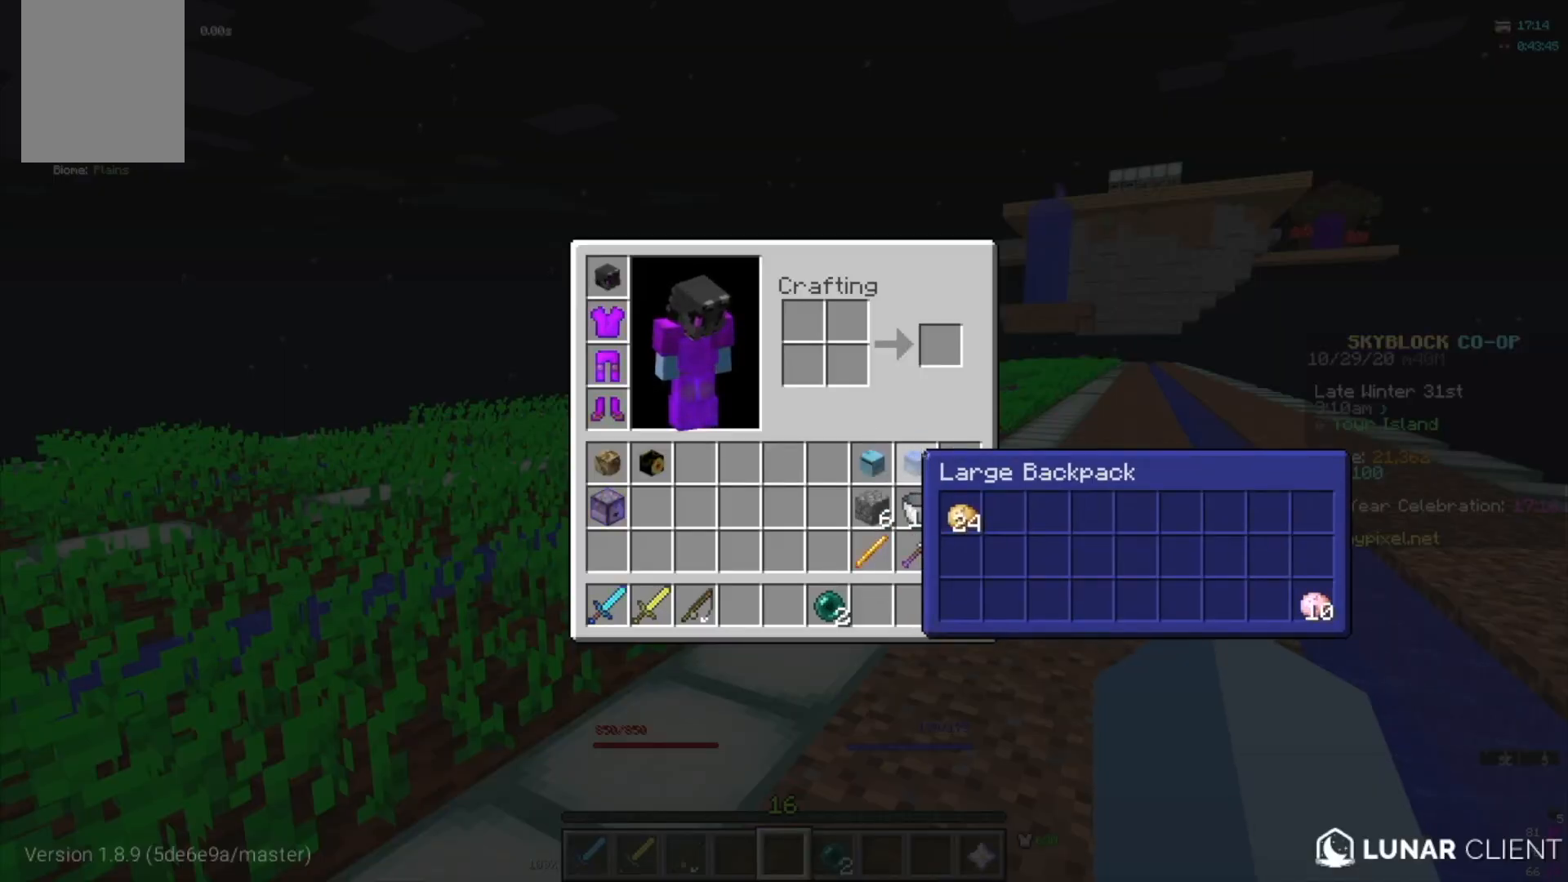
{"keys": [], "mouse": [], "events": []}
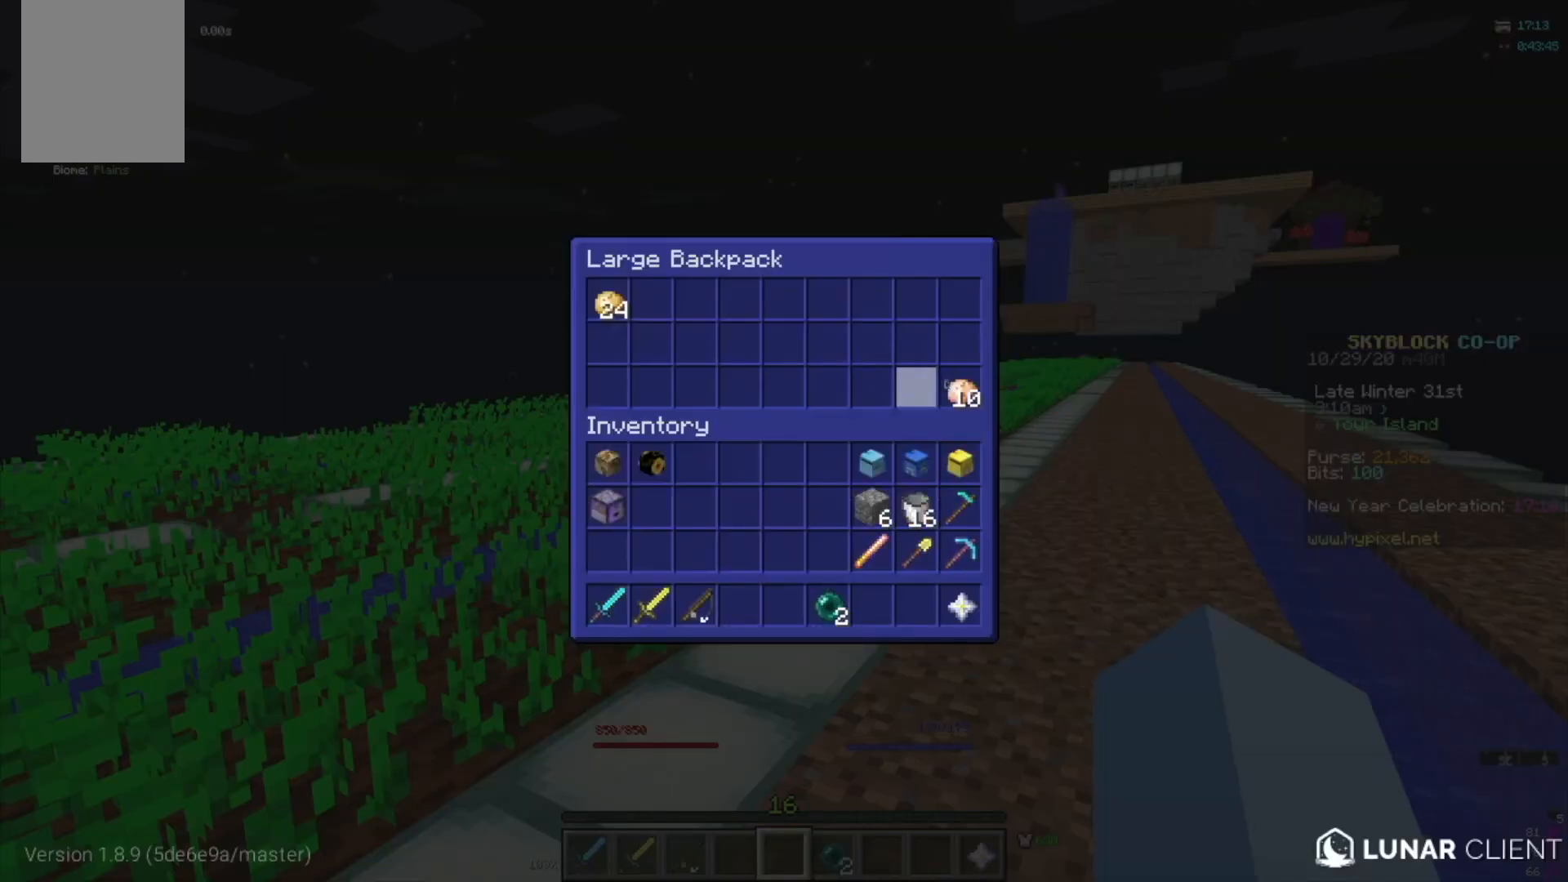
{"keys": [], "mouse": [], "events": []}
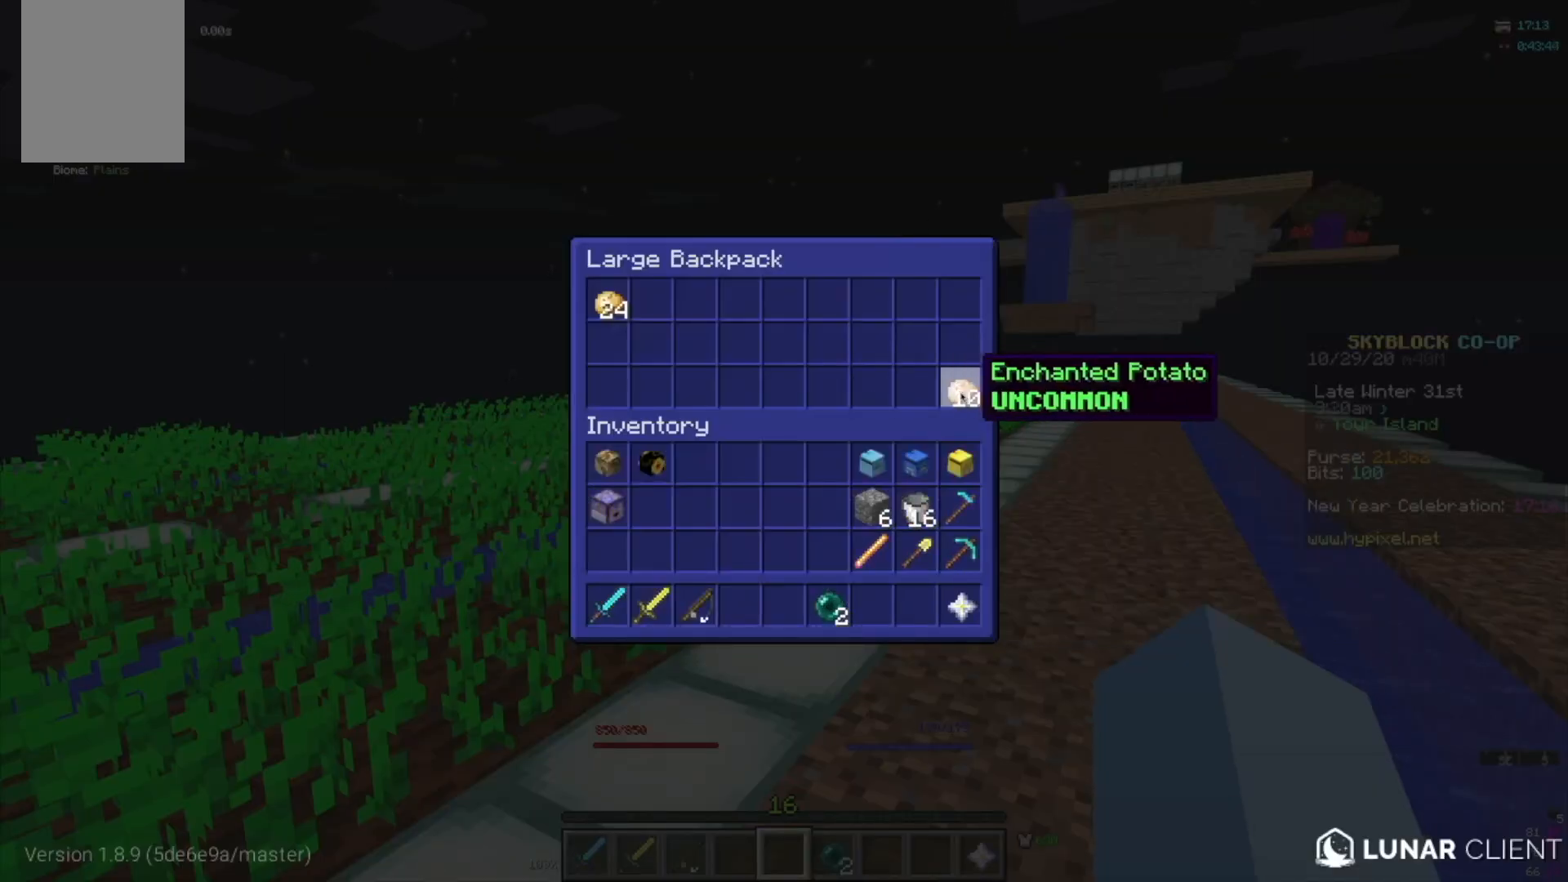
{"keys": [], "mouse": [], "events": []}
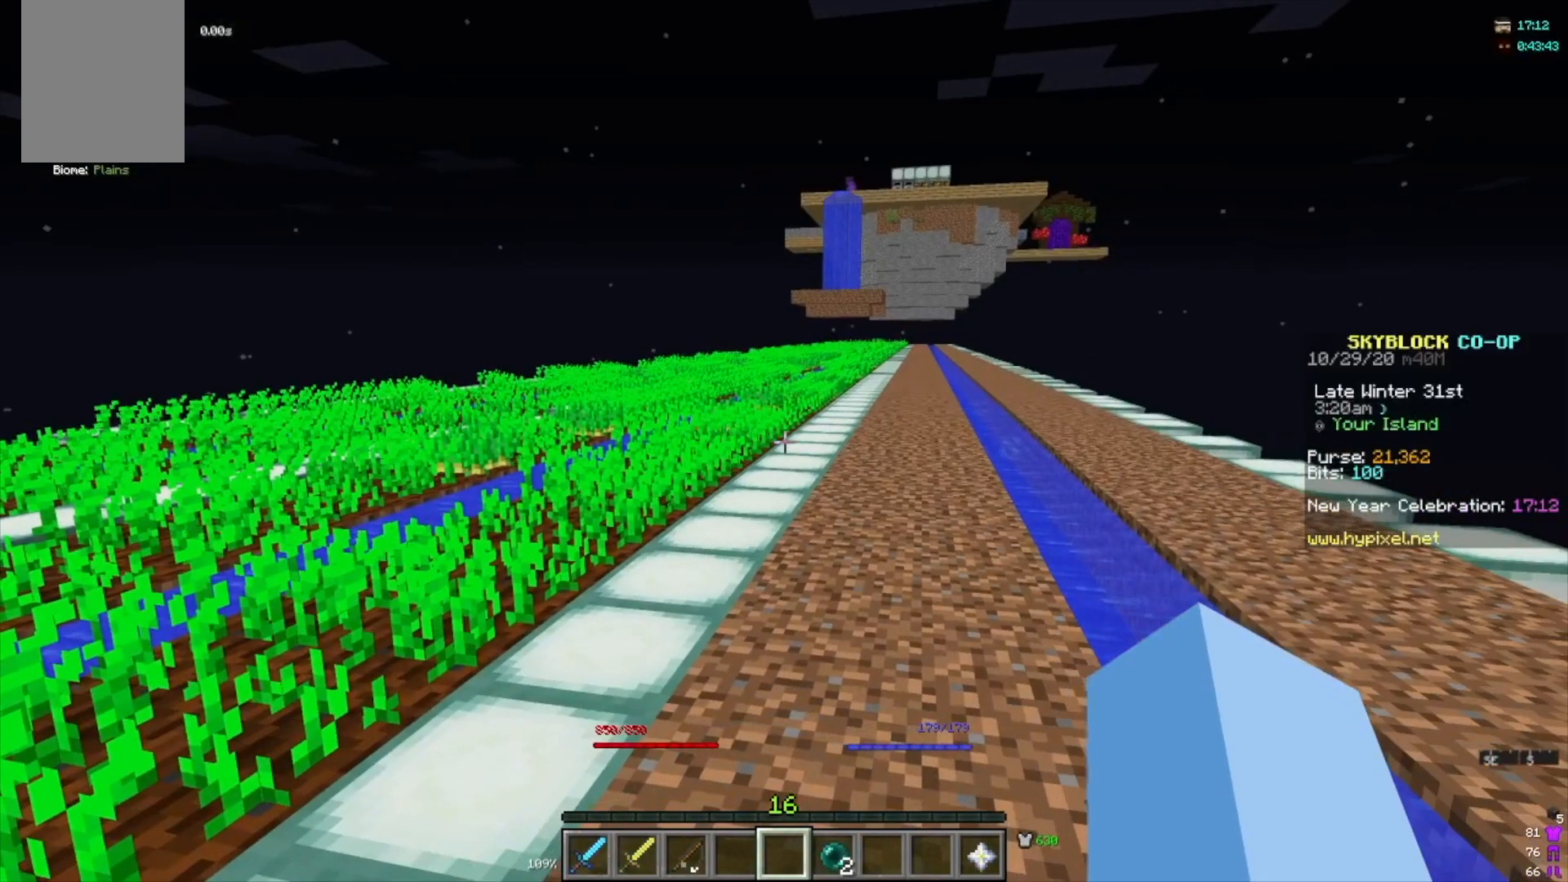
{"keys": ["d", "w"], "mouse": [], "events": [[100, "w", "down"], [200, "w", "up"], [300, "w", "down"], [467, "d", "down"]]}
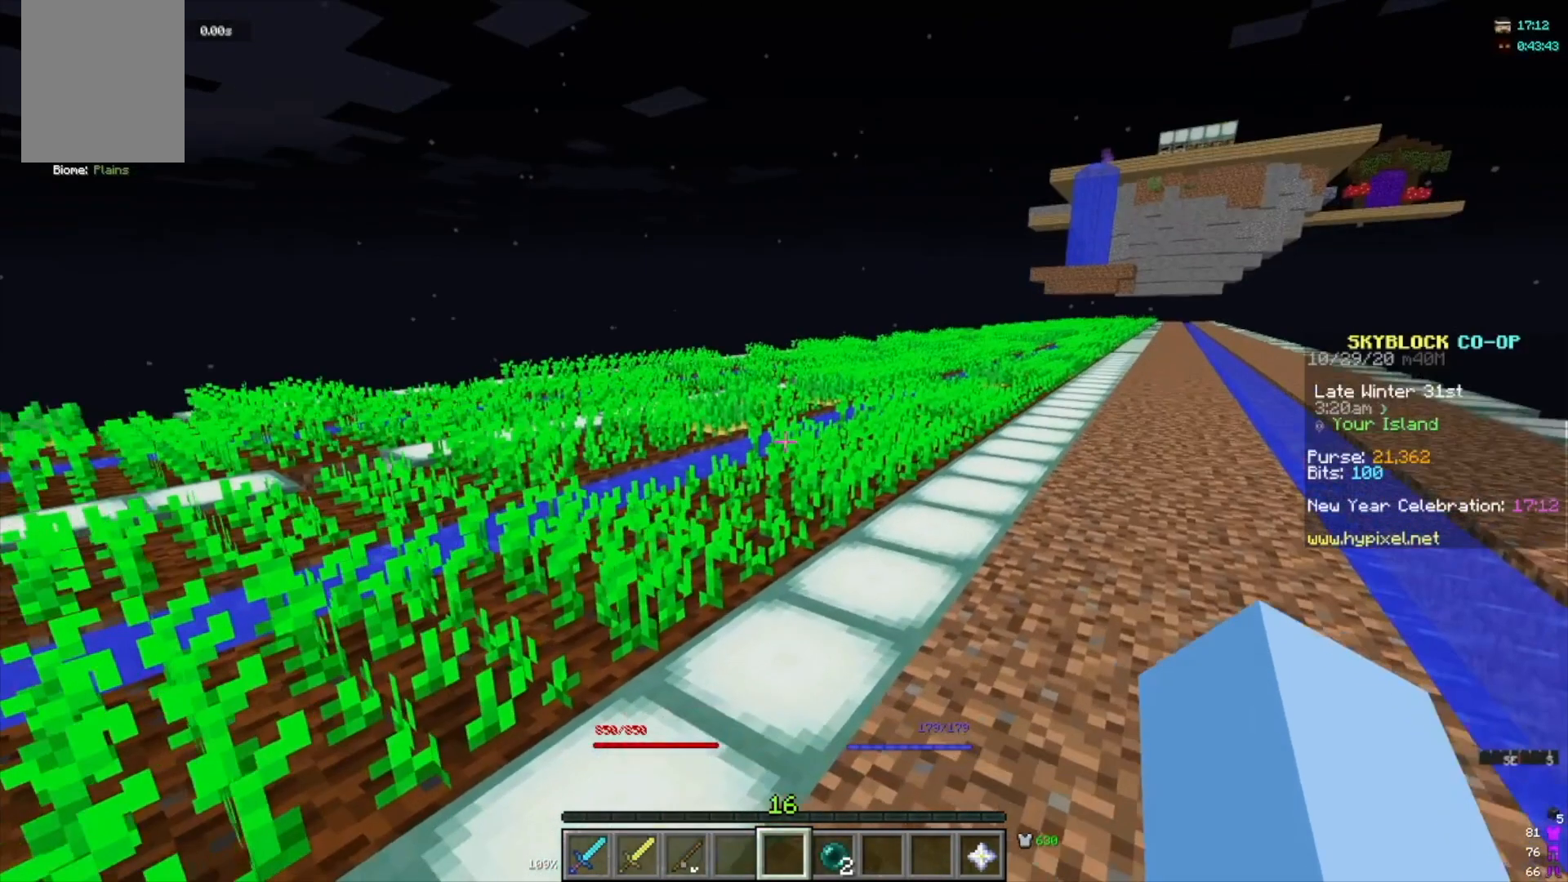
{"keys": ["d", "w"], "mouse": [], "events": []}
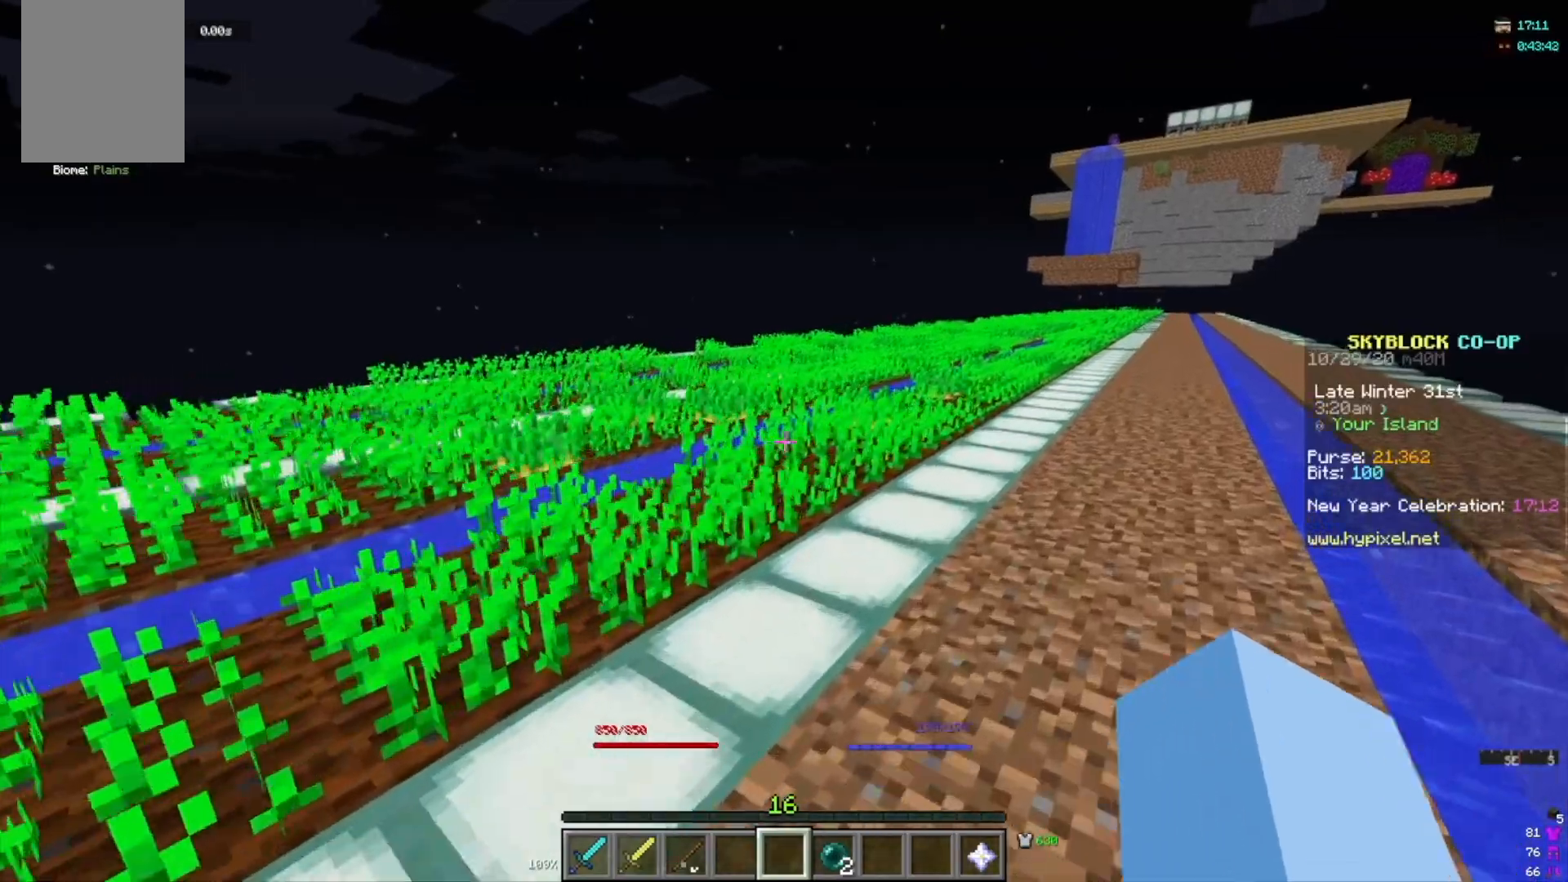
{"keys": ["w"], "mouse": [], "events": [[267, "d", "up"]]}
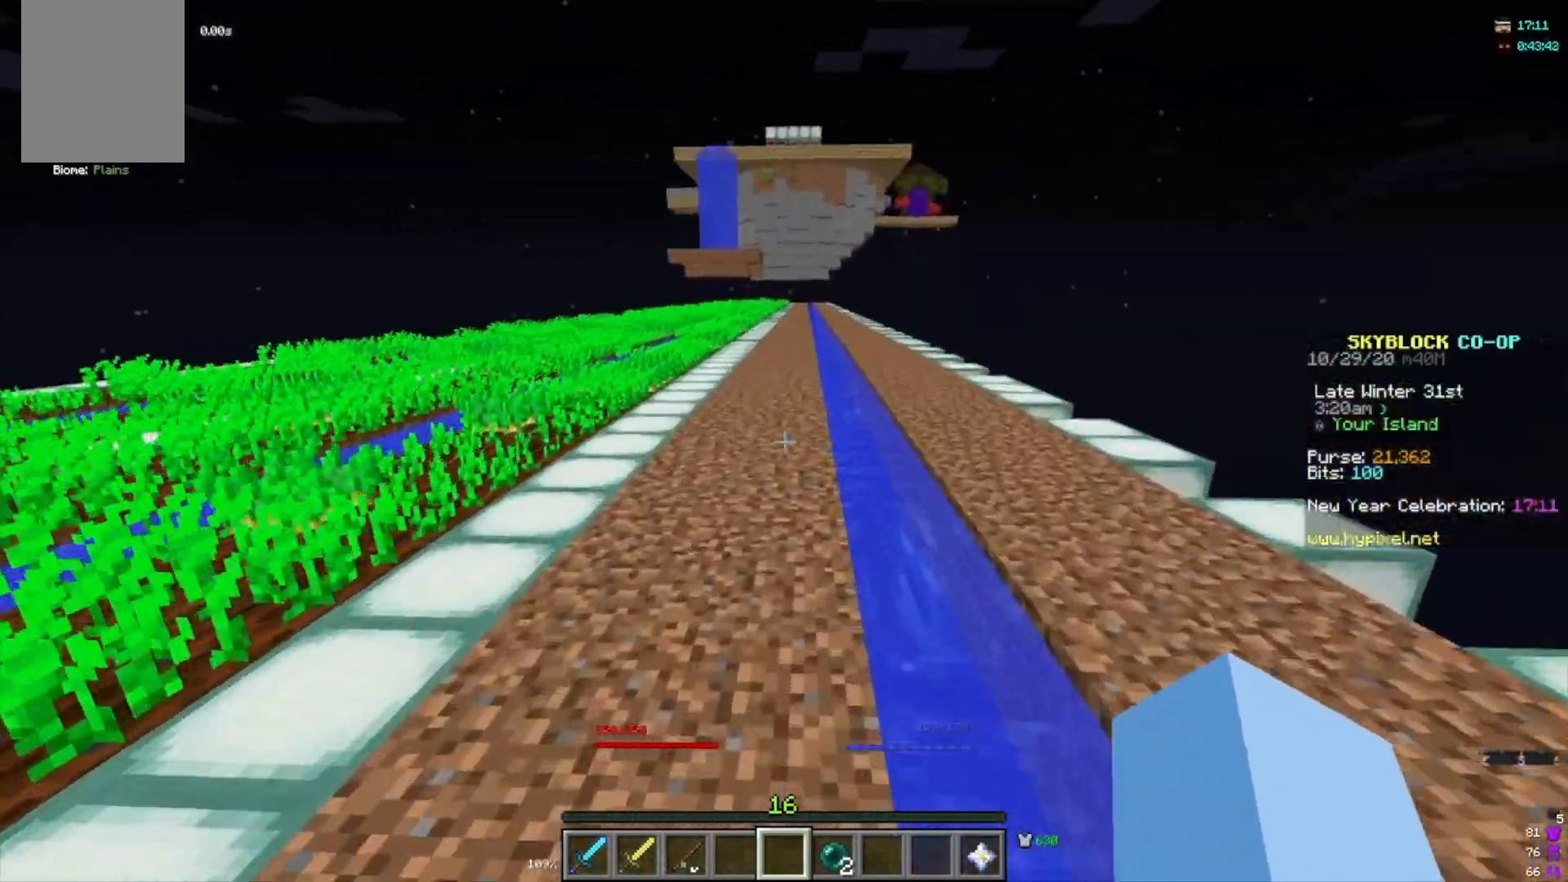
{"keys": ["d", "w"], "mouse": [], "events": [[267, "d", "down"]]}
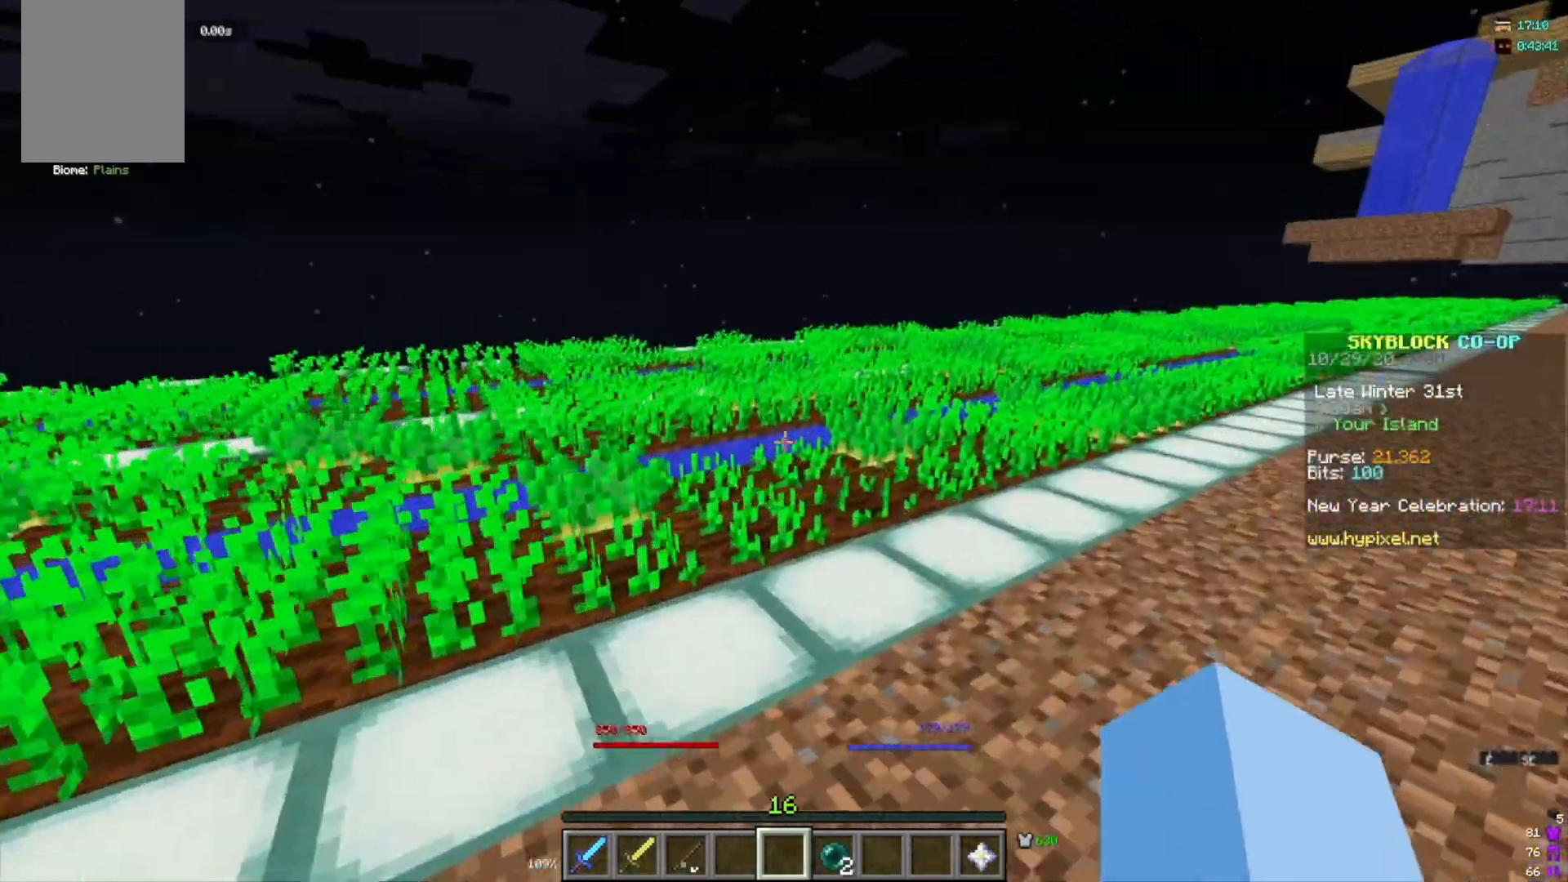
{"keys": ["d"], "mouse": [], "events": [[267, "w", "up"]]}
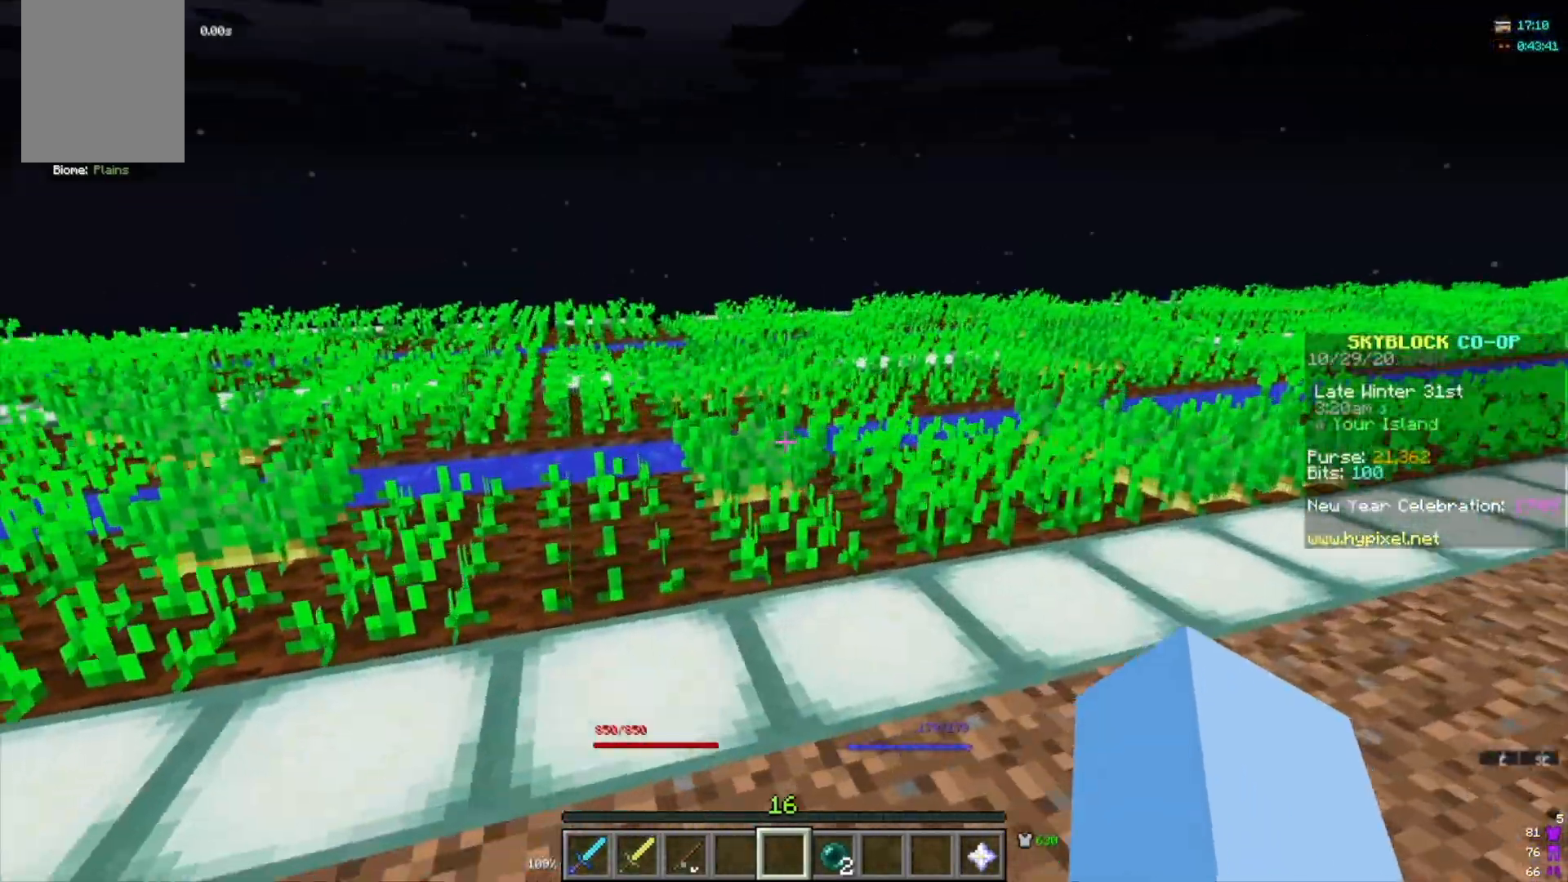
{"keys": ["d"], "mouse": [], "events": []}
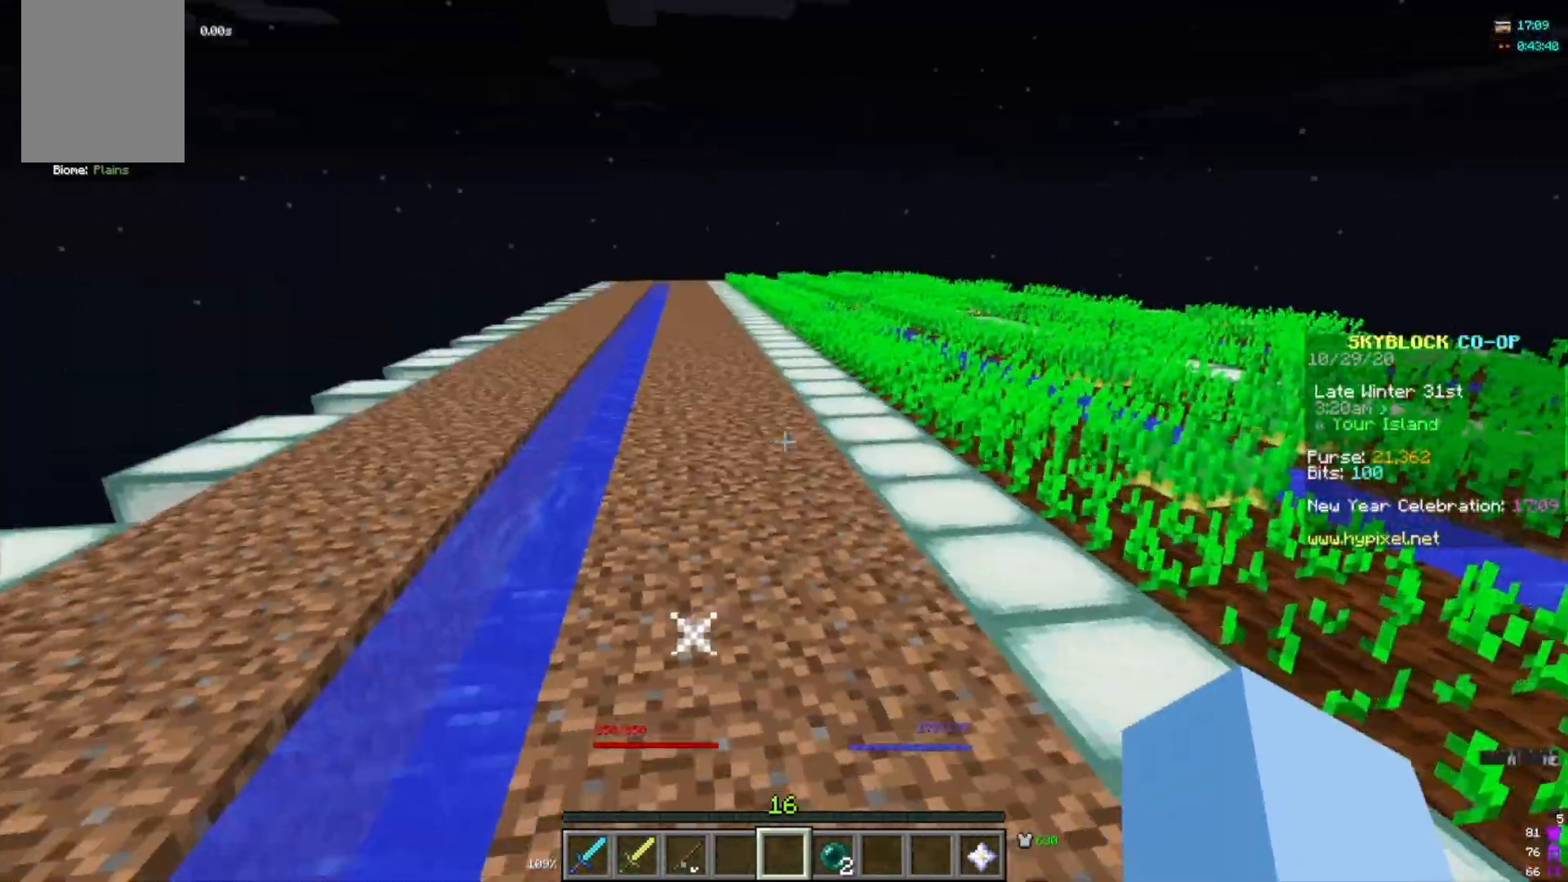
{"keys": [], "mouse": [], "events": [[200, "d", "up"]]}
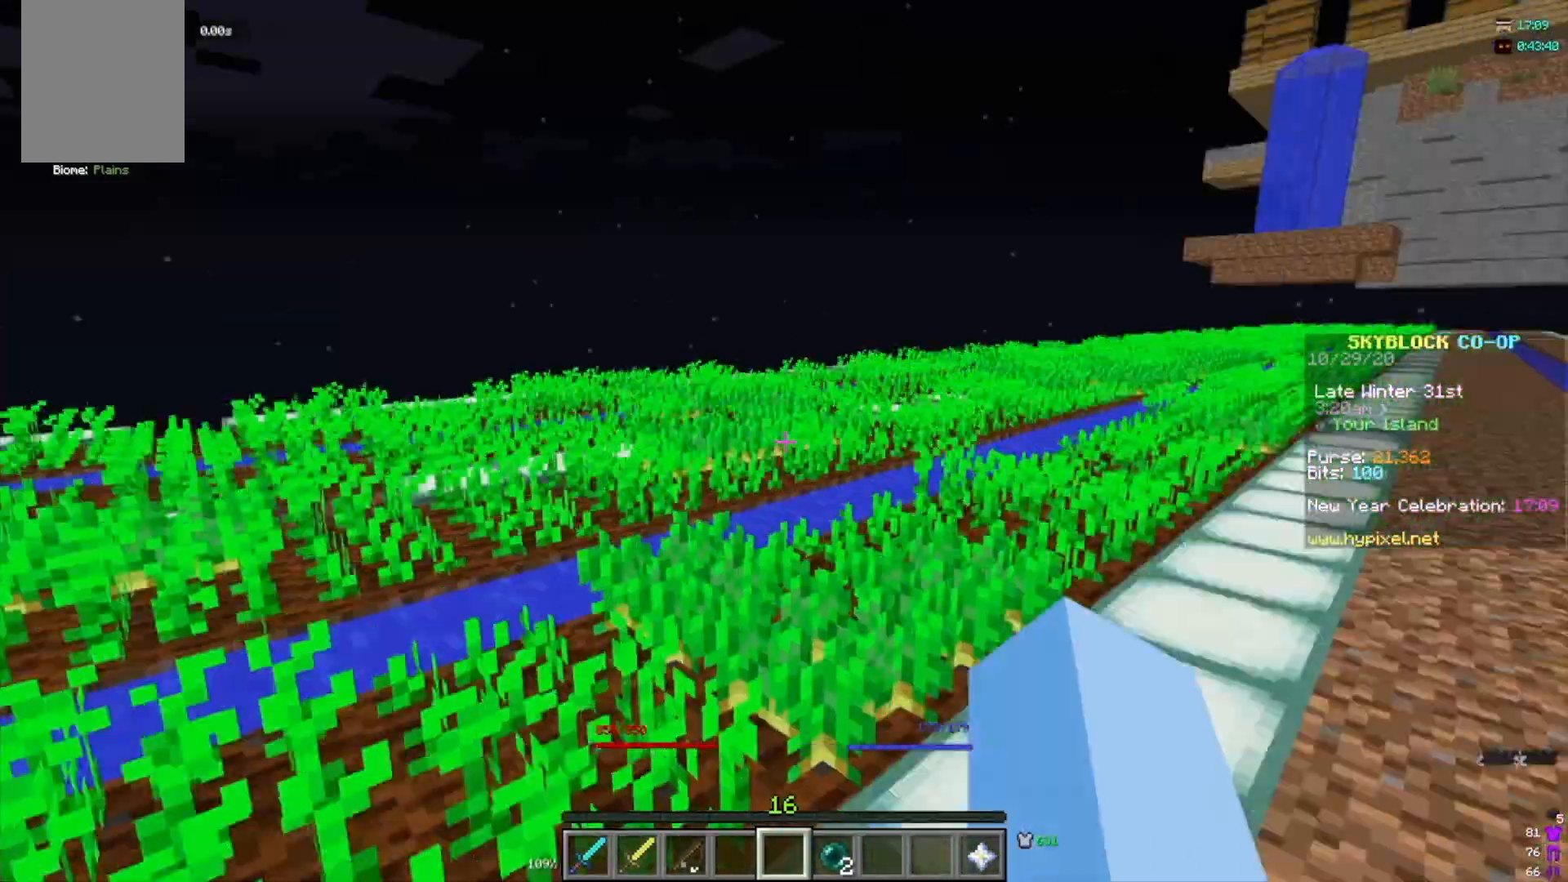
{"keys": [], "mouse": [], "events": []}